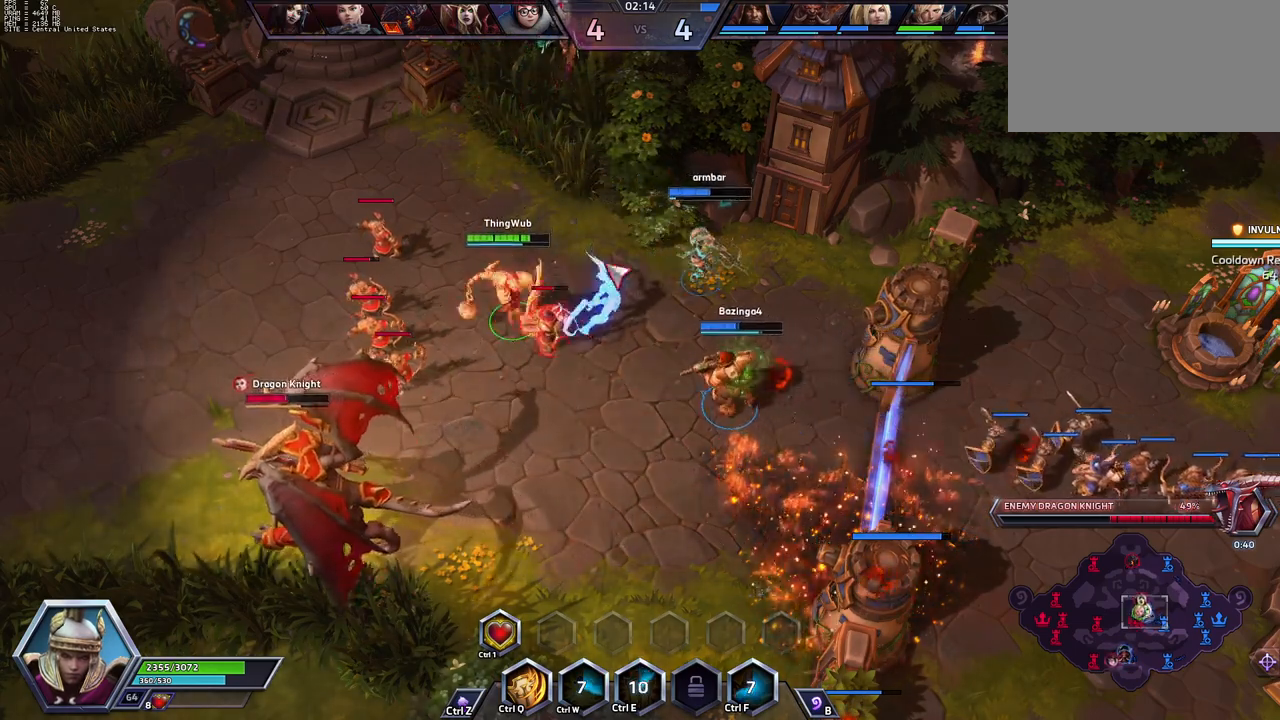
Gameplay with keyboard; each line is a JSON object with the keys held at the frame after it. "events" lists presses ("down") and releases ("up") of ".", "/", "0", "1", "2", "3", "4", "5", "6", "7", "8", "9", "a", "alt_l", "alt_r", "b", "backslash", "backspace", "c", "caps_lock", "comma", "ctrl_l", "ctrl_r", "d", "e", "equals", "escape", "f", "f1", "f11", "f12", "f2", "f3", "f4", "f5", "f6", "f7", "f8", "f9", "g", "h", "i", "j", "k", "l", "lbracket", "m", "minus", "n", "o", "p", "q", "quote", "r", "rbracket", "return", "s", "semicolon", "shift_l", "shift_r", "space", "super_l", "super_r", "t", "tab", "tilde", "u", "v", "w", "x", "y" and "z" between this image and that frame as [ms after this image, input, new state], when the widget could be followed in between. No other keys are recorded. Mouse input is not recorded. Not read: f10.
{"keys": [], "events": [[33, "space", "down"], [183, "space", "up"]]}
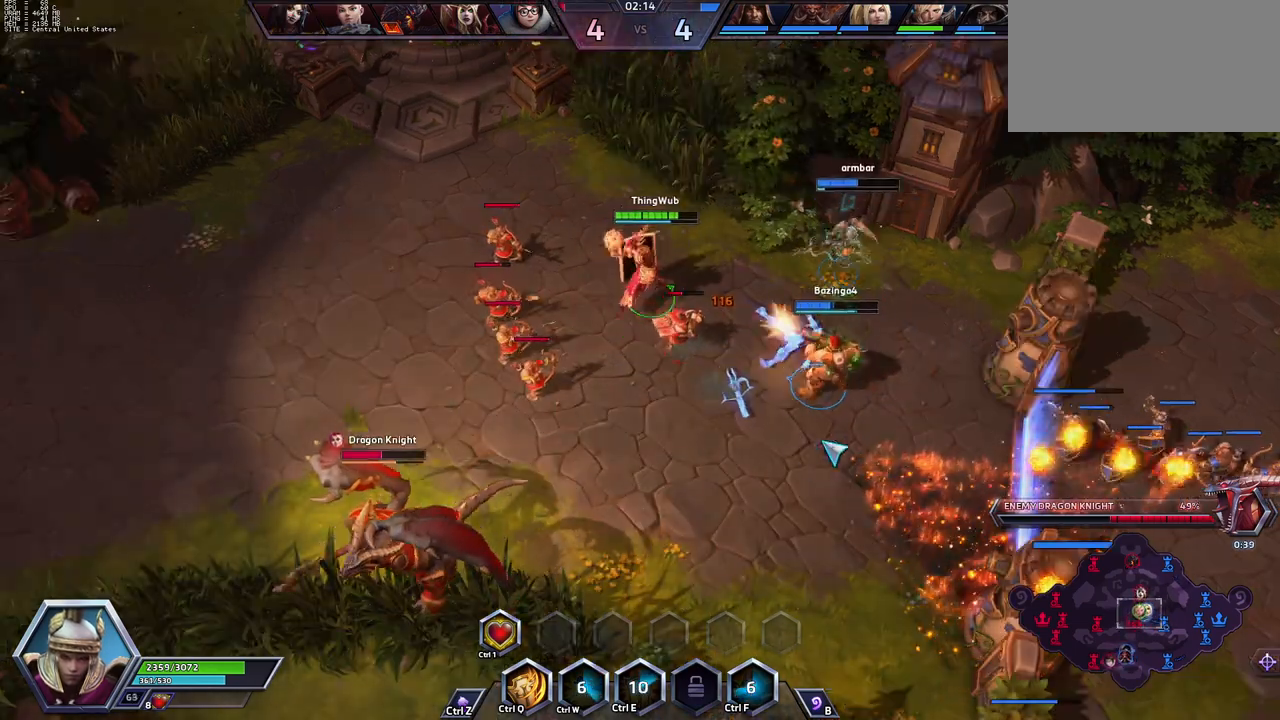
{"keys": ["space"], "events": [[383, "a", "down"], [483, "a", "up"], [483, "space", "down"]]}
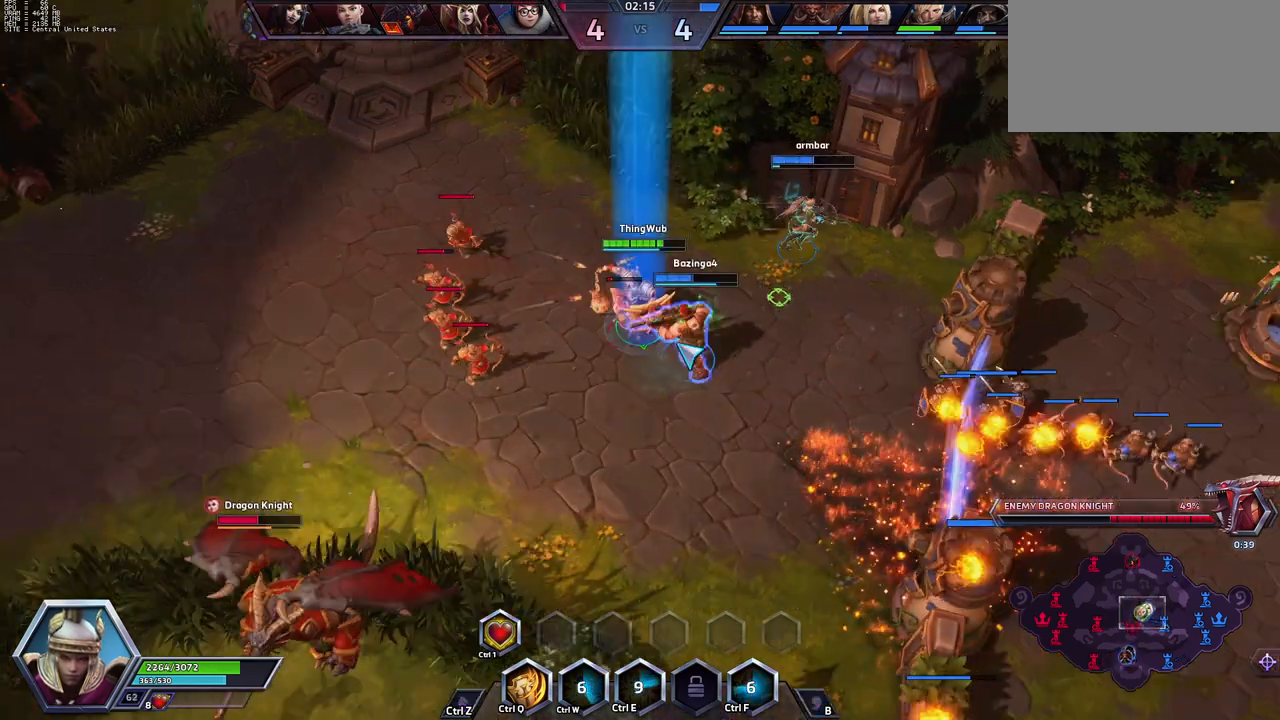
{"keys": ["space"], "events": [[367, "tab", "down"], [450, "tab", "up"]]}
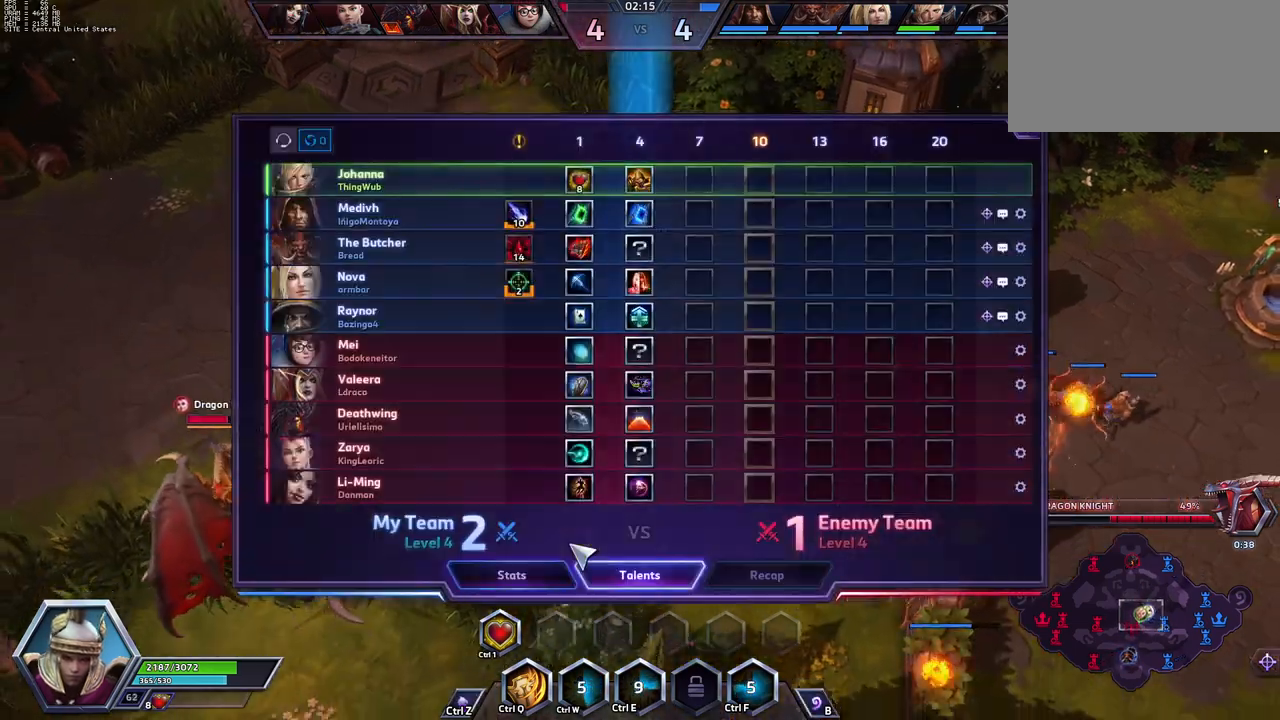
{"keys": ["space"], "events": [[100, "tab", "down"], [233, "tab", "up"]]}
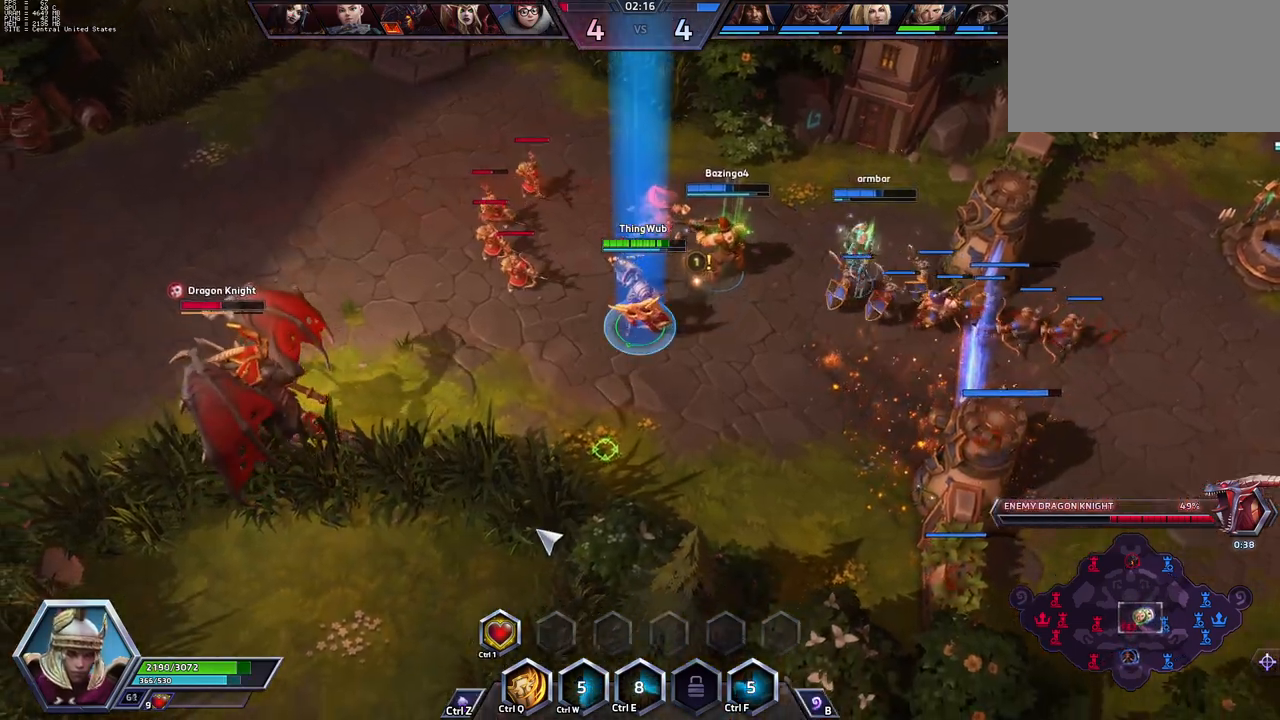
{"keys": ["space"], "events": []}
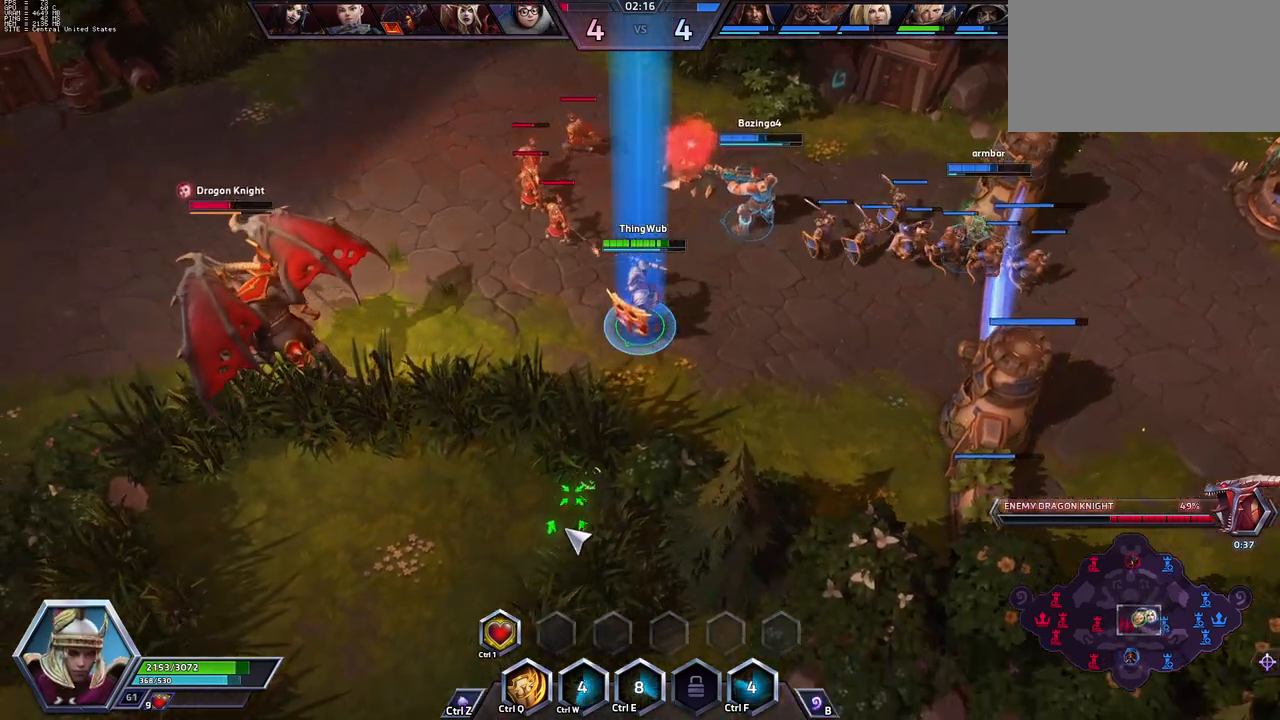
{"keys": ["space"], "events": []}
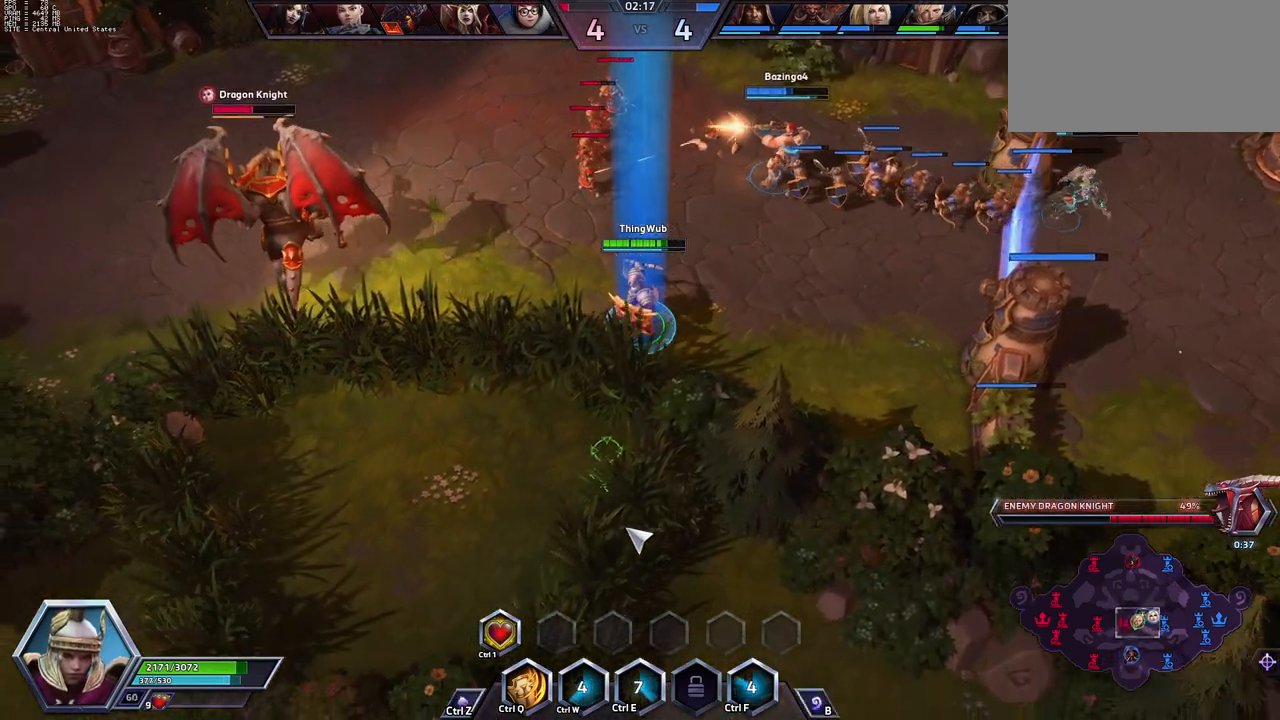
{"keys": ["shift_l", "z"], "events": [[383, "shift_l", "down"], [383, "z", "down"], [433, "space", "up"]]}
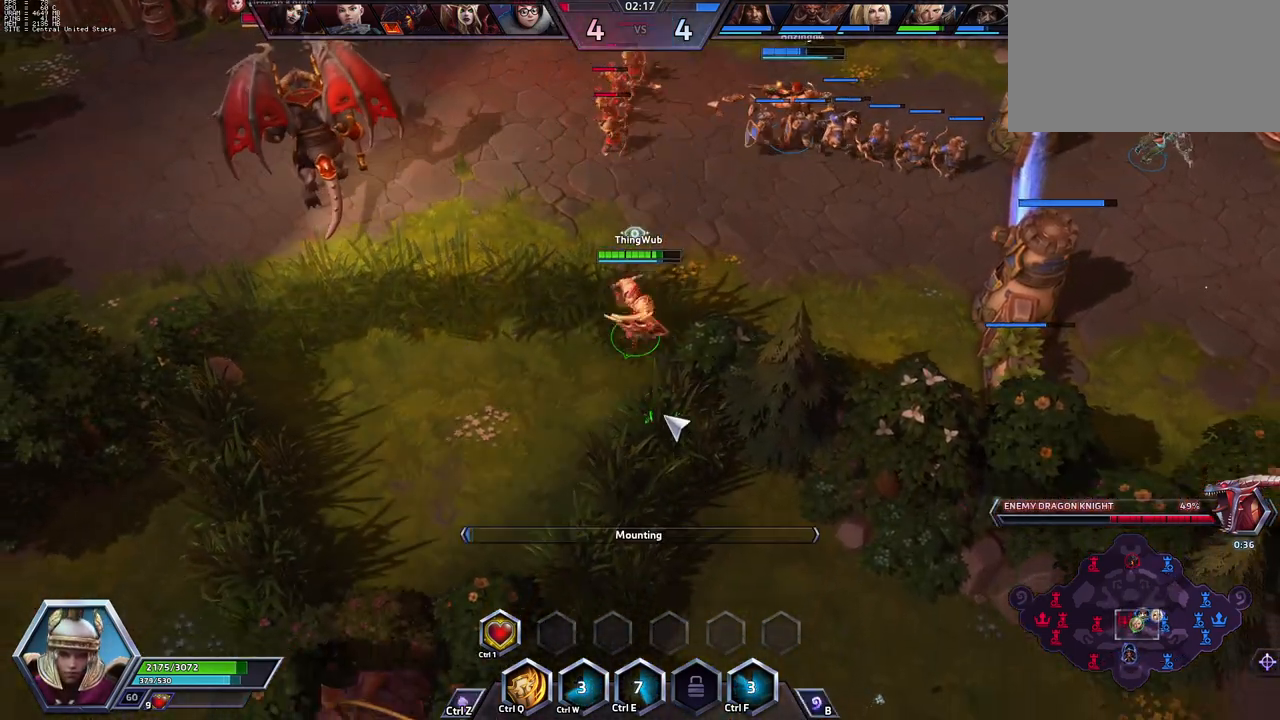
{"keys": [], "events": [[167, "shift_l", "up"], [167, "z", "up"]]}
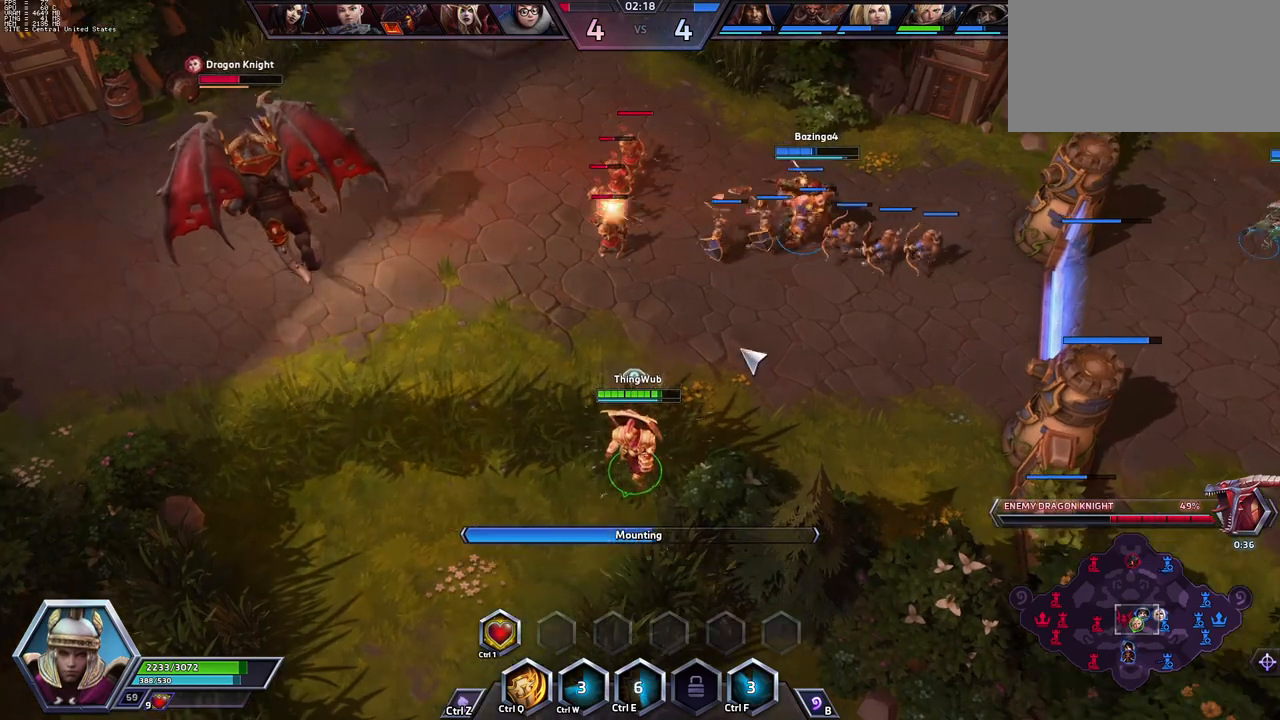
{"keys": ["space"], "events": [[267, "space", "down"]]}
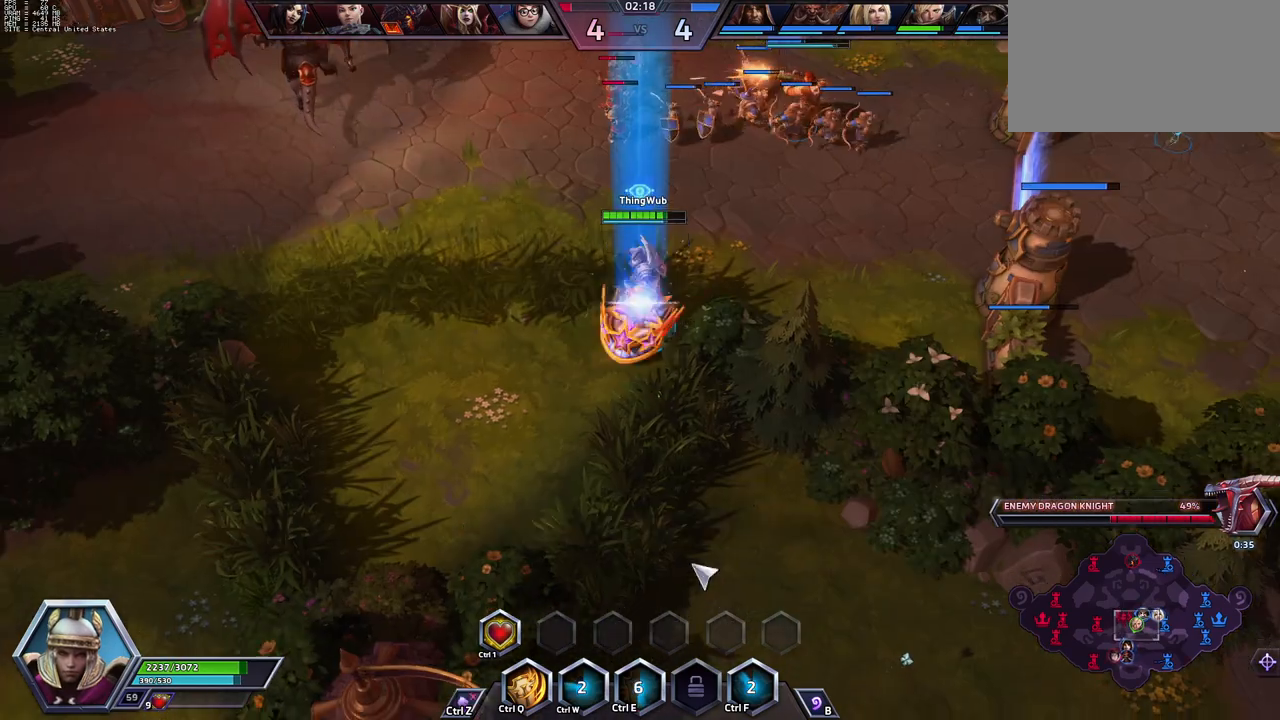
{"keys": ["space"], "events": []}
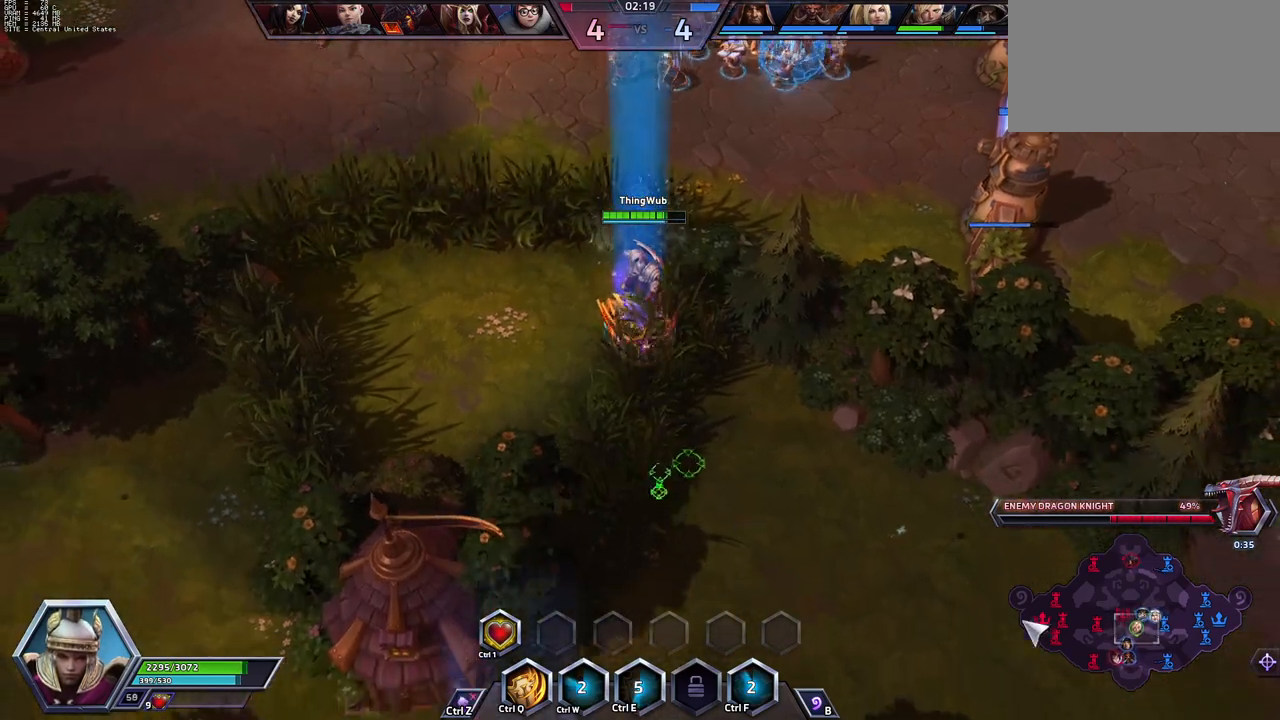
{"keys": [], "events": [[200, "space", "up"]]}
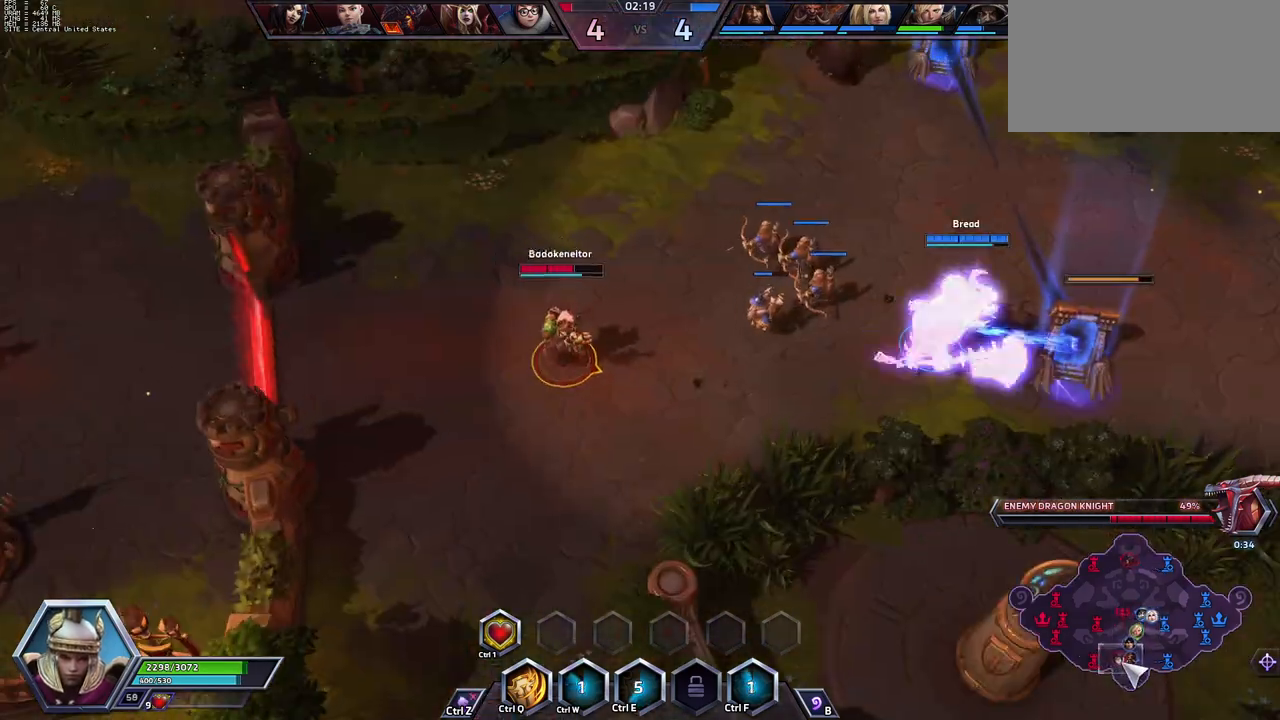
{"keys": [], "events": []}
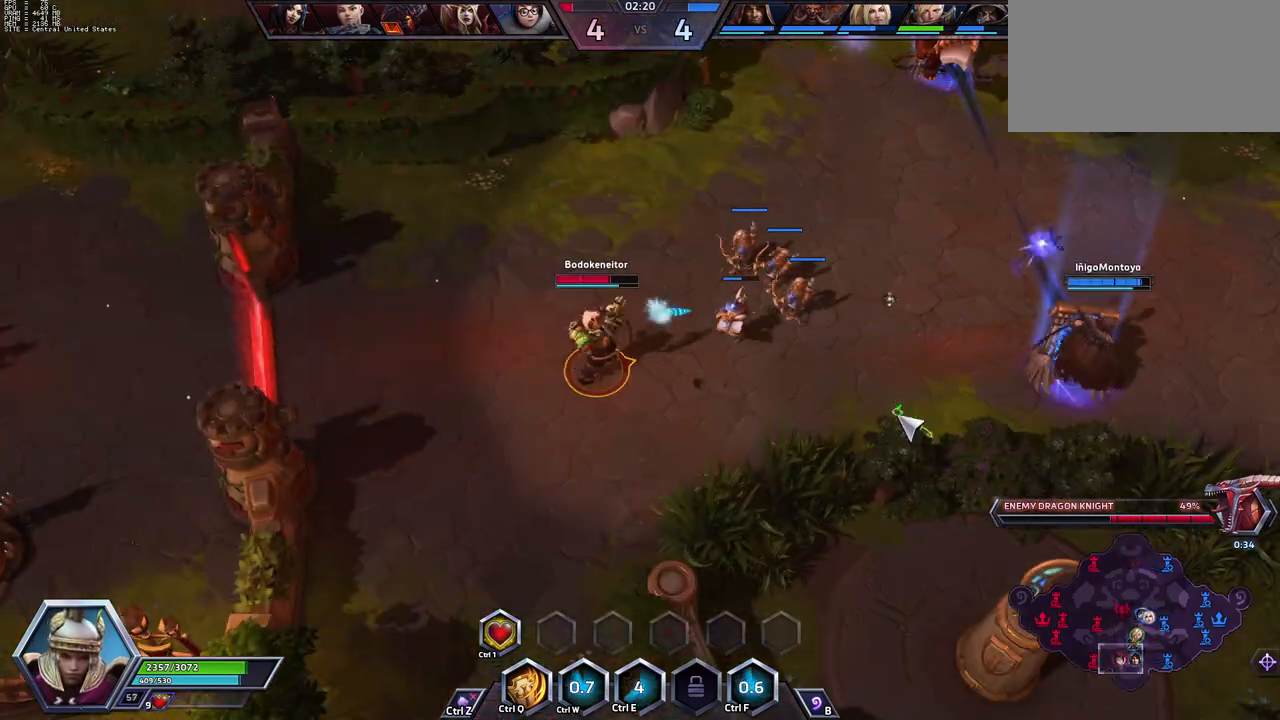
{"keys": ["space"], "events": [[133, "space", "down"]]}
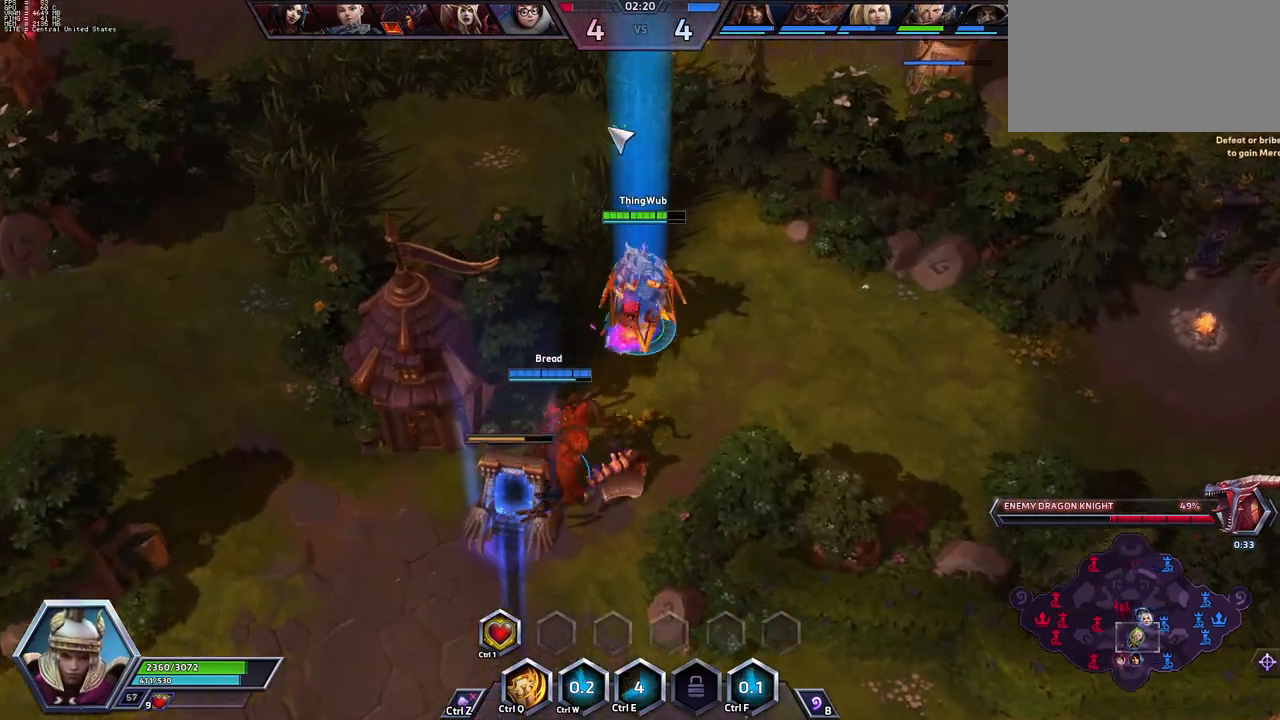
{"keys": [], "events": [[67, "tab", "down"], [167, "tab", "up"], [200, "tab", "down"], [300, "tab", "up"], [350, "space", "up"]]}
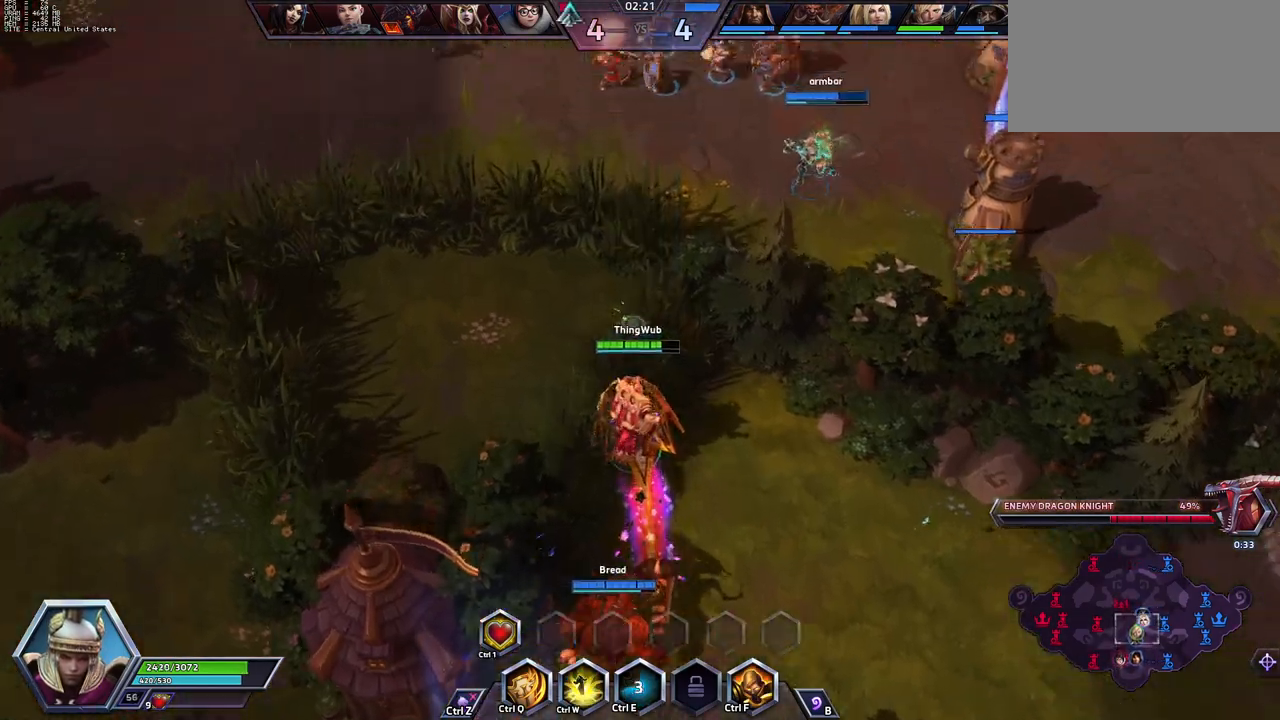
{"keys": [], "events": []}
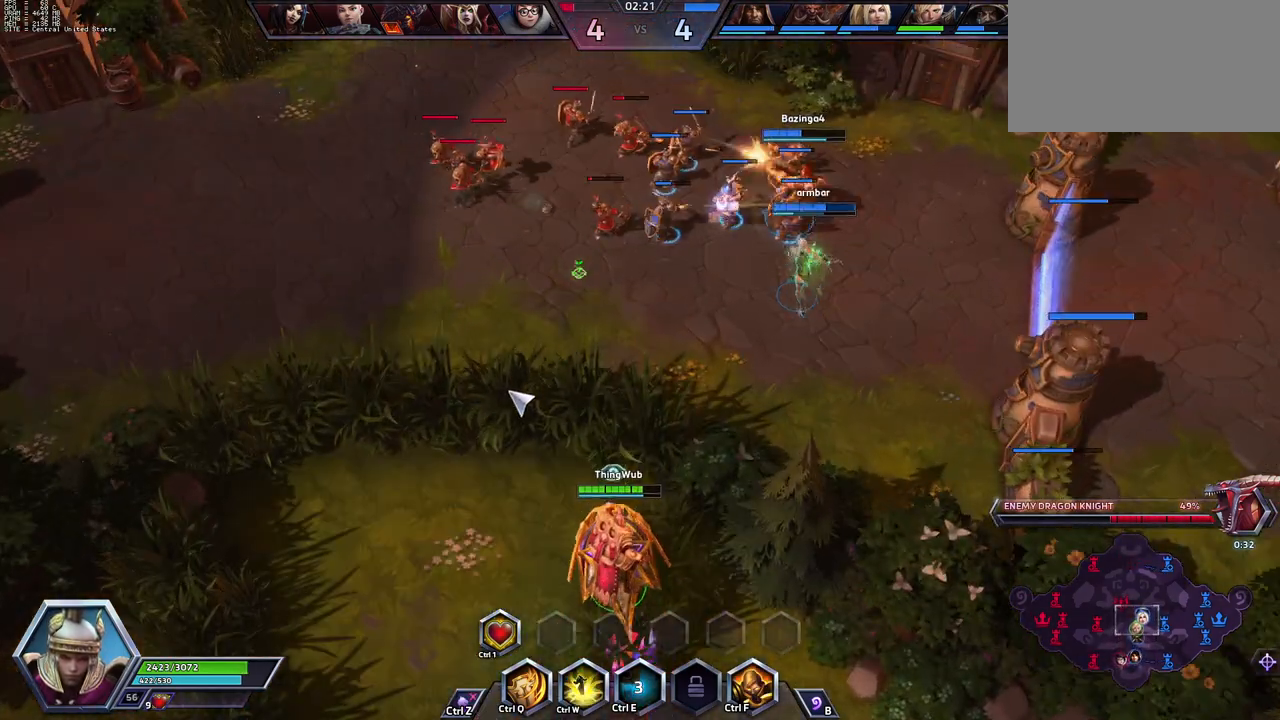
{"keys": [], "events": []}
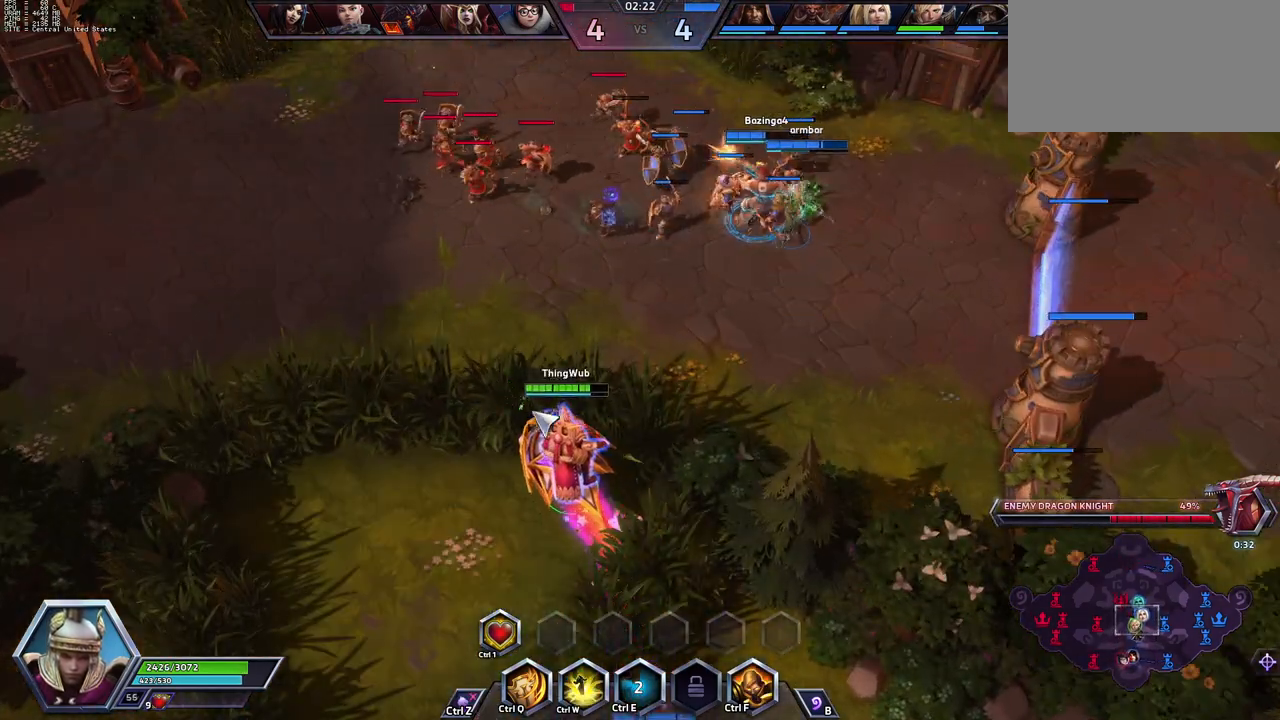
{"keys": ["w"], "events": [[400, "w", "down"]]}
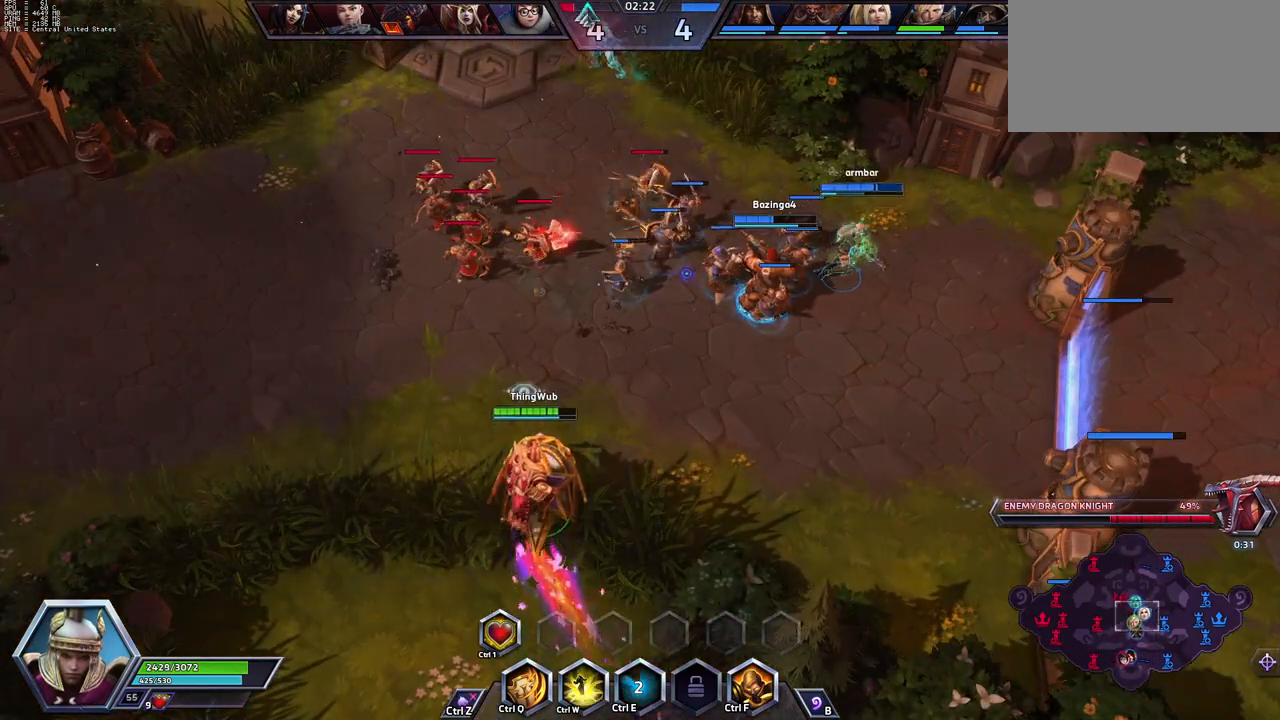
{"keys": [], "events": [[33, "w", "up"]]}
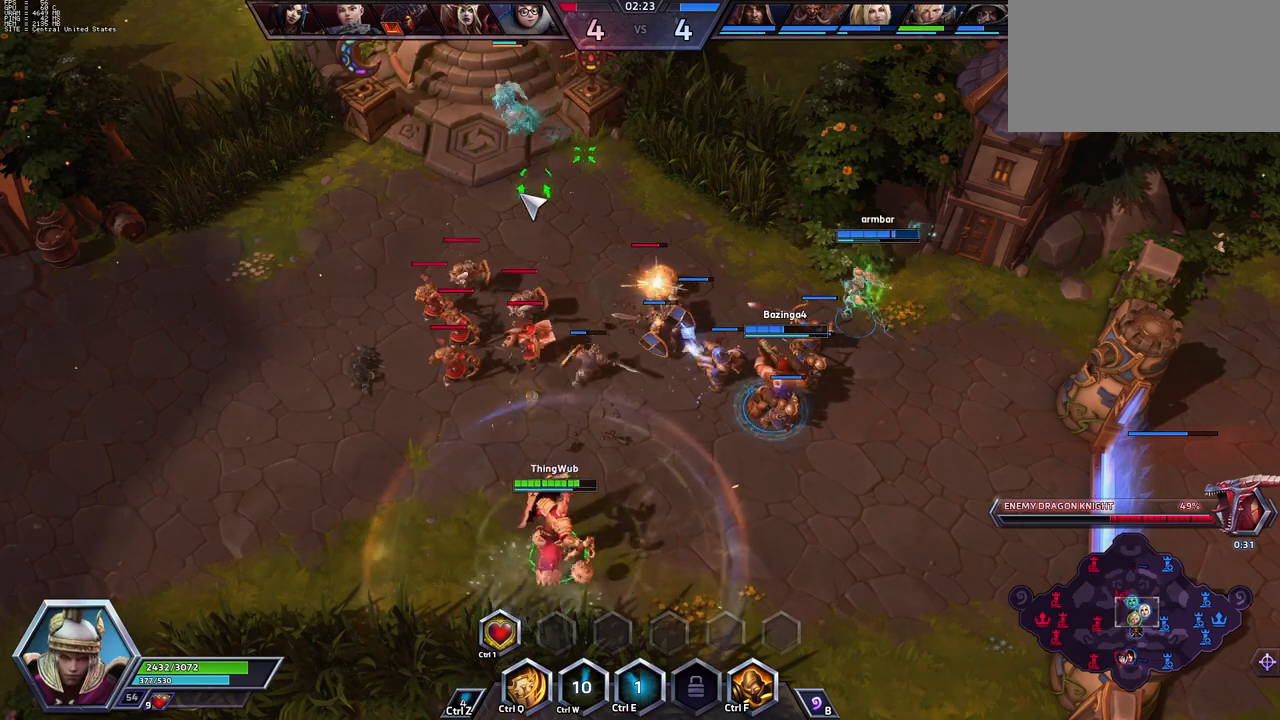
{"keys": [], "events": []}
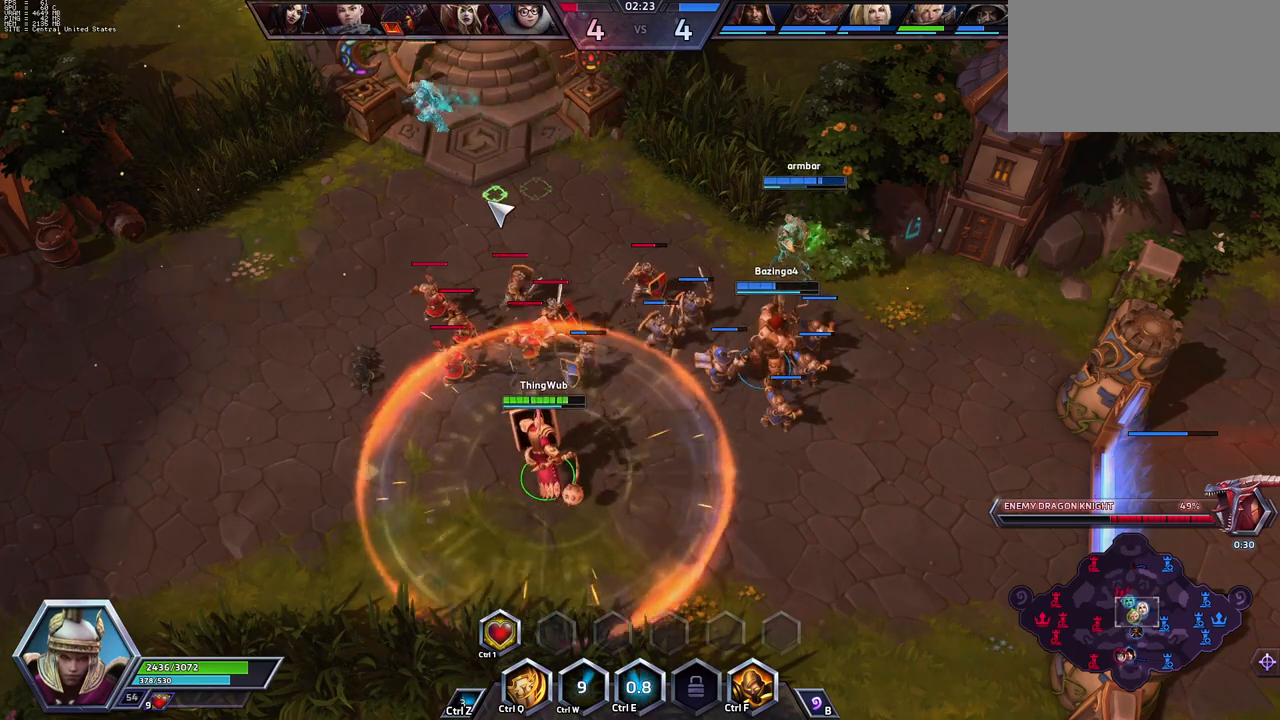
{"keys": [], "events": [[367, "a", "down"], [450, "a", "up"]]}
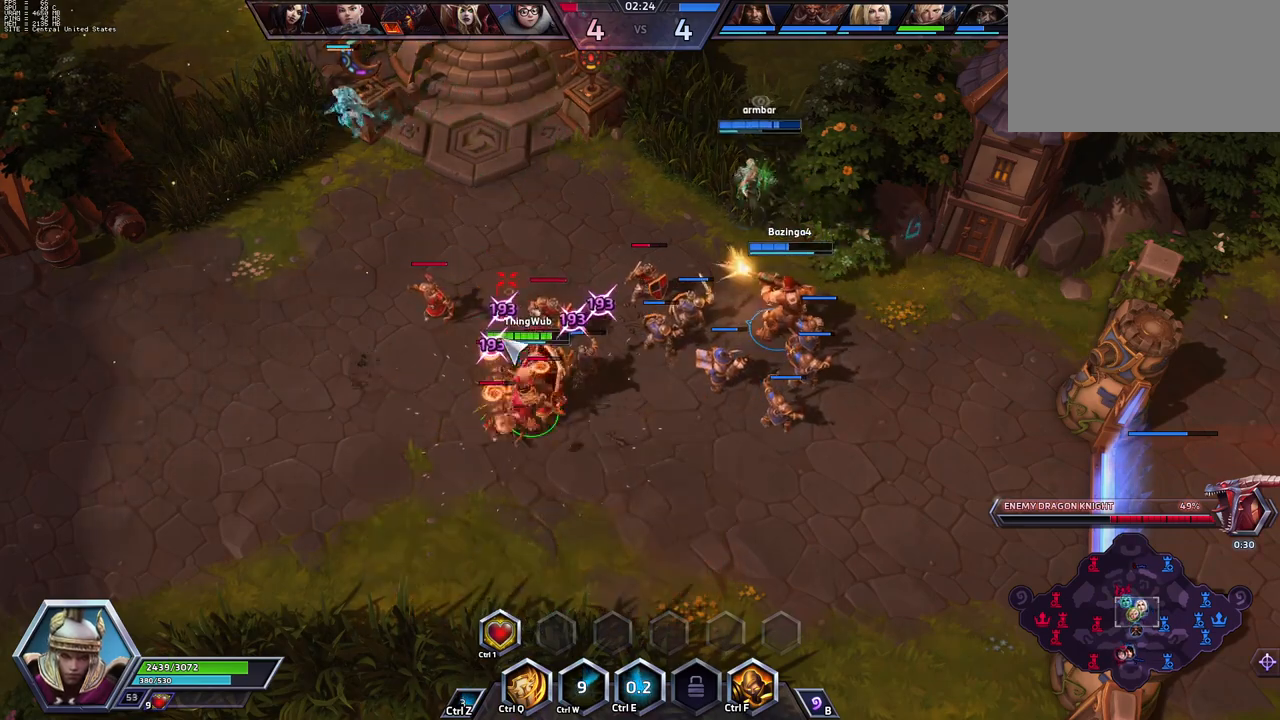
{"keys": [], "events": []}
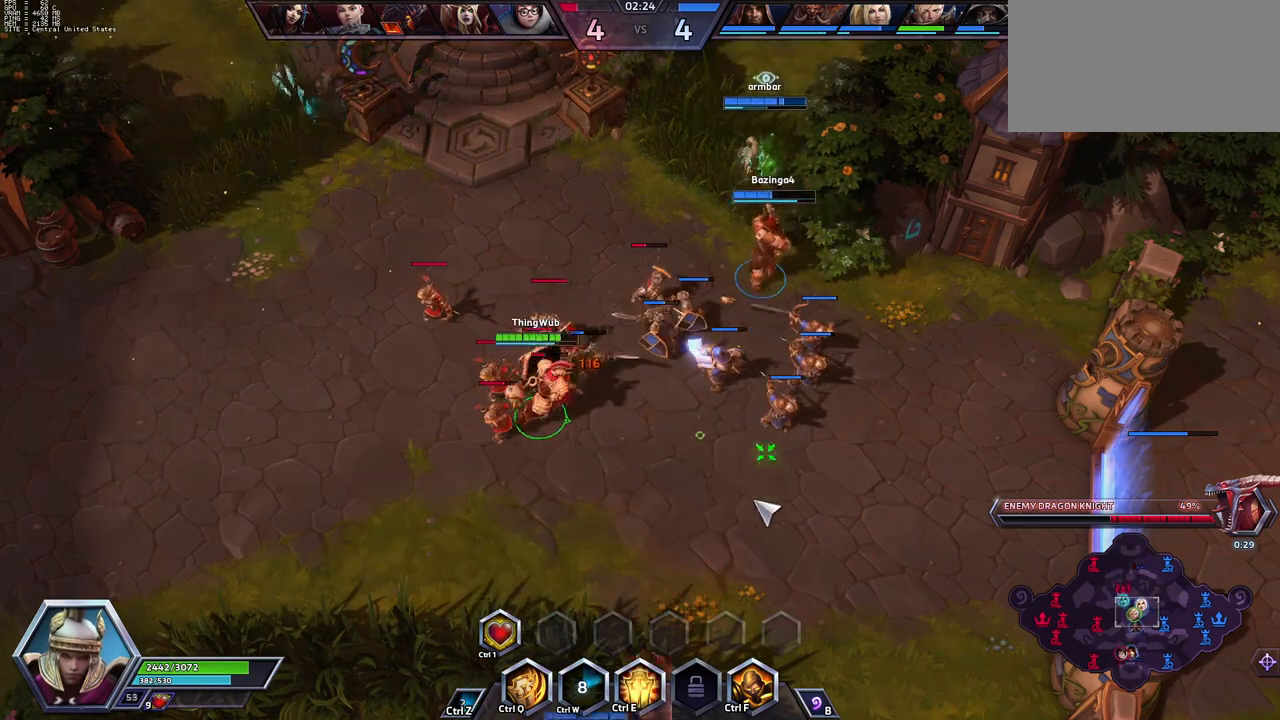
{"keys": [], "events": [[167, "q", "down"], [250, "q", "up"]]}
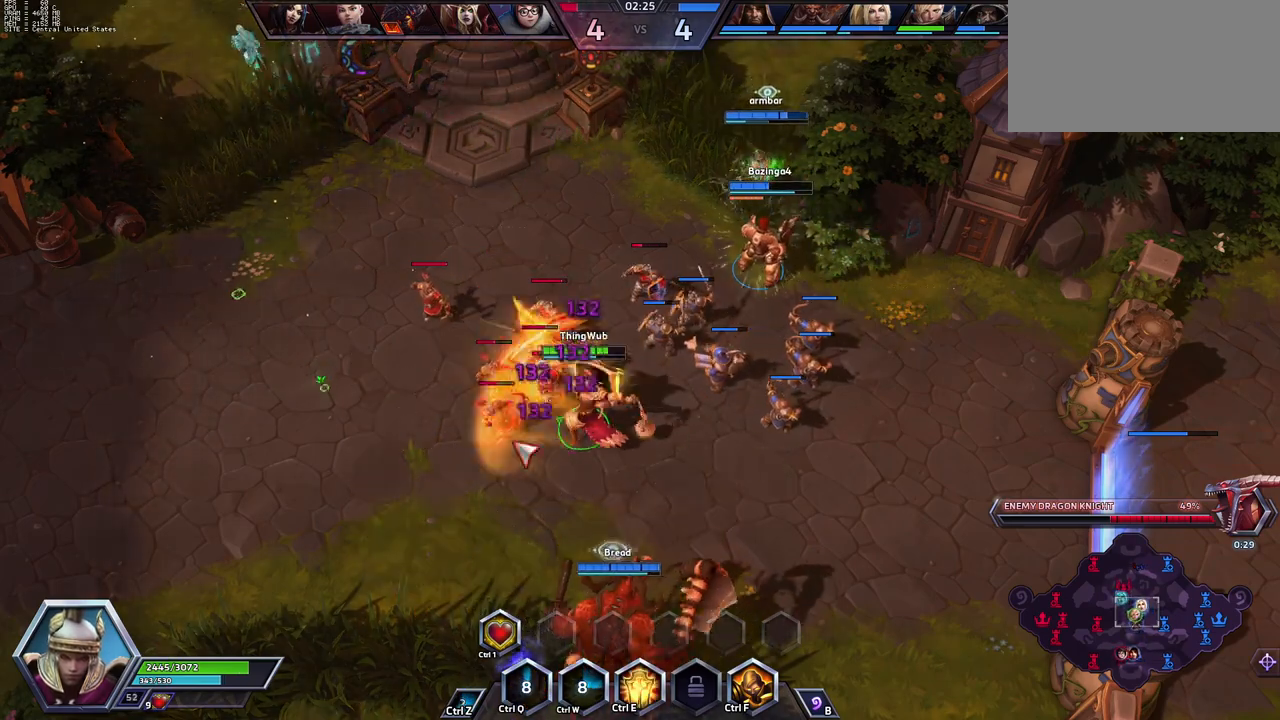
{"keys": ["a"], "events": [[500, "a", "down"]]}
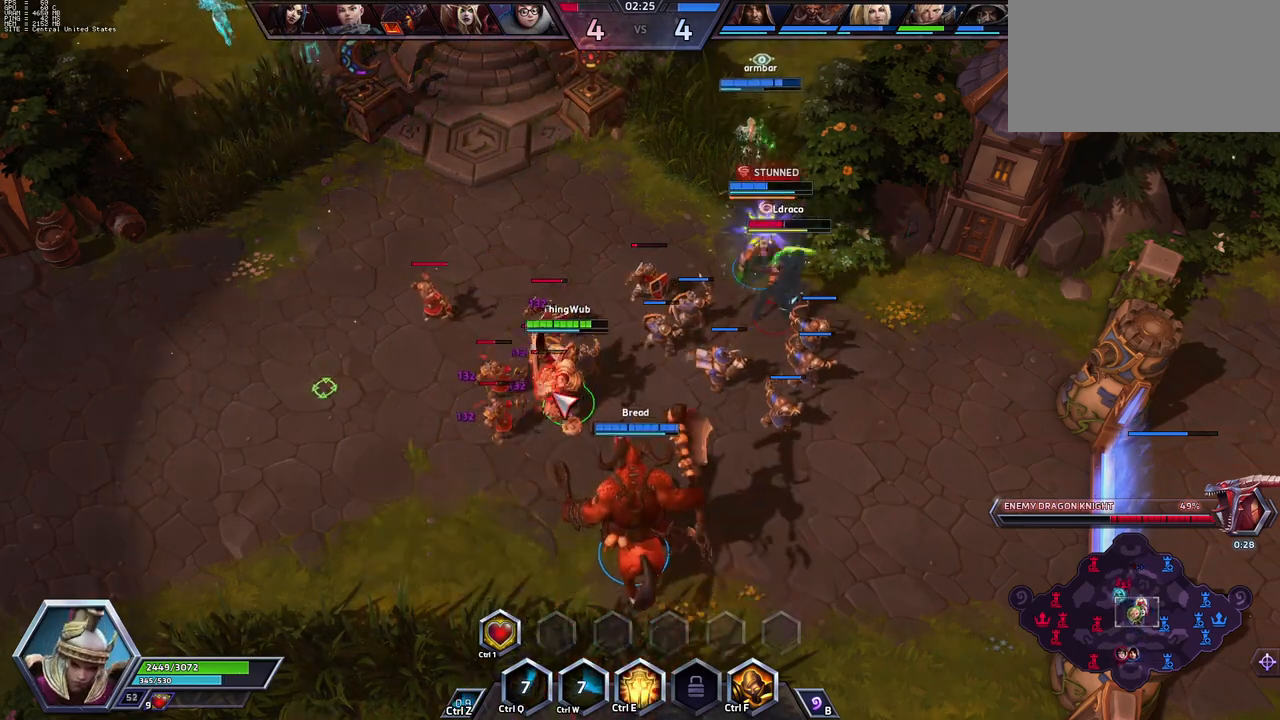
{"keys": [], "events": [[50, "a", "up"], [100, "a", "down"], [233, "a", "up"]]}
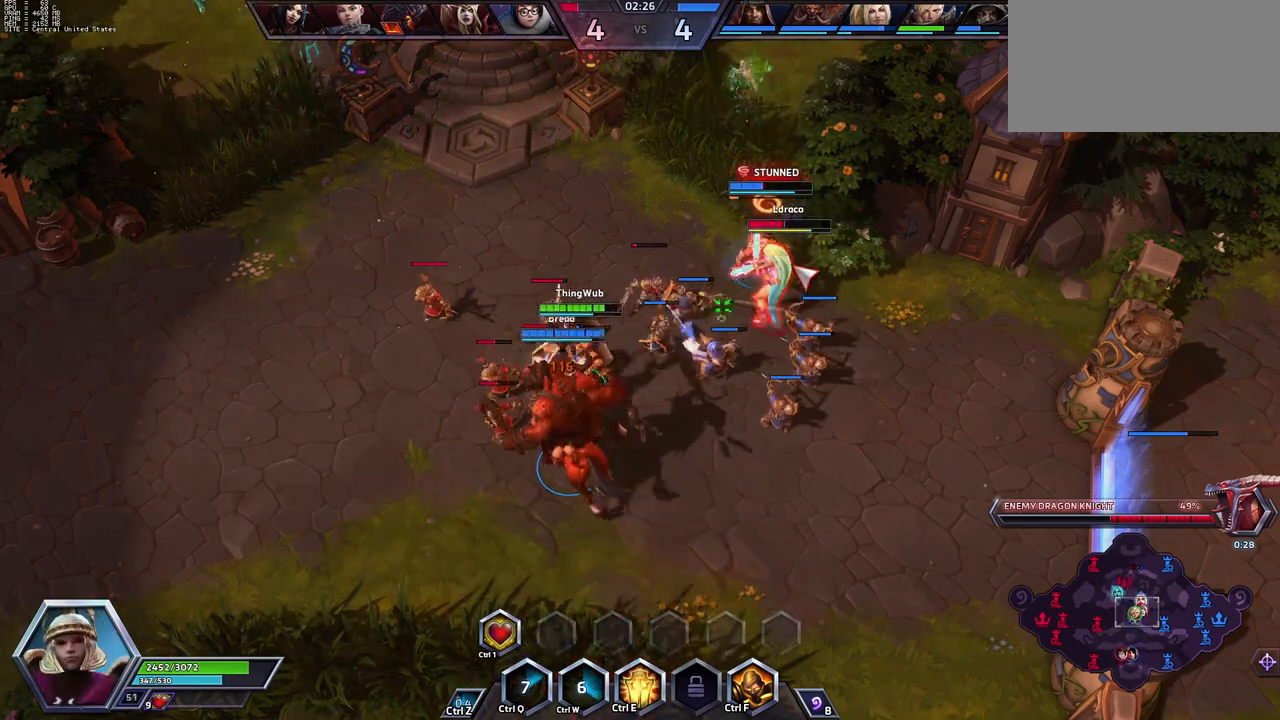
{"keys": ["e"], "events": [[500, "e", "down"]]}
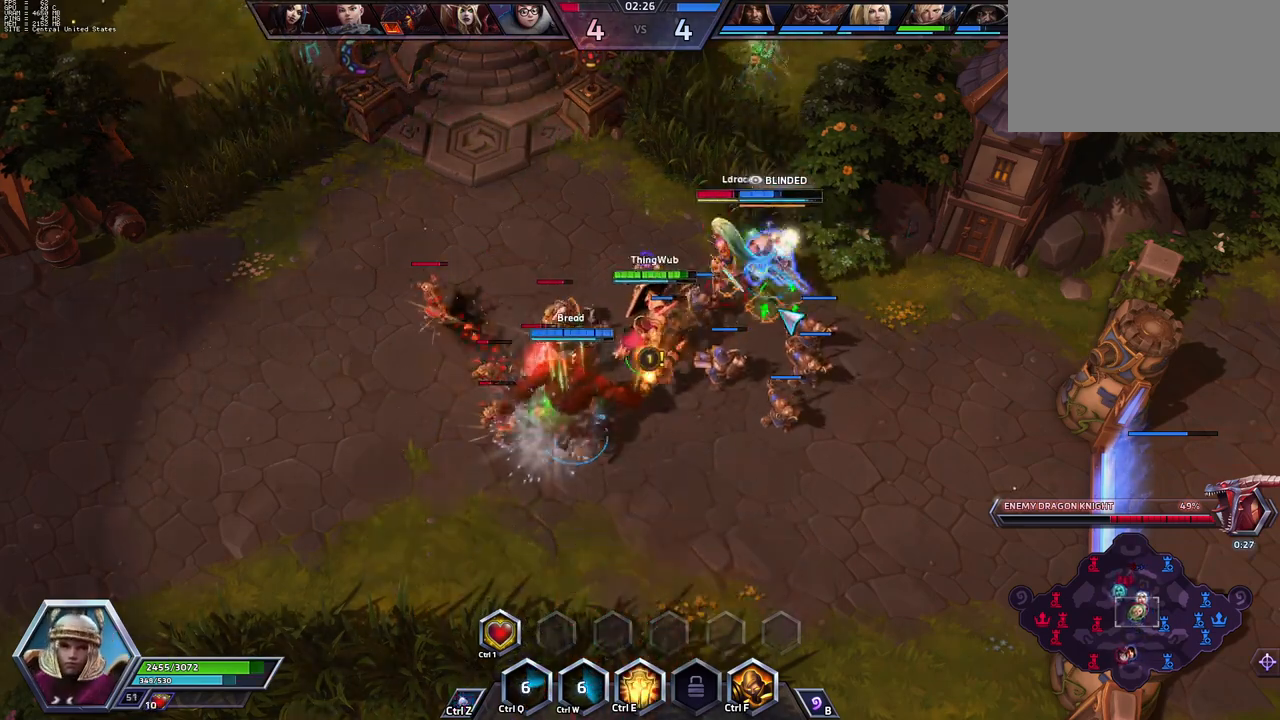
{"keys": ["a"], "events": [[100, "e", "up"], [200, "a", "down"], [283, "a", "up"], [333, "a", "down"], [383, "a", "up"], [433, "a", "down"]]}
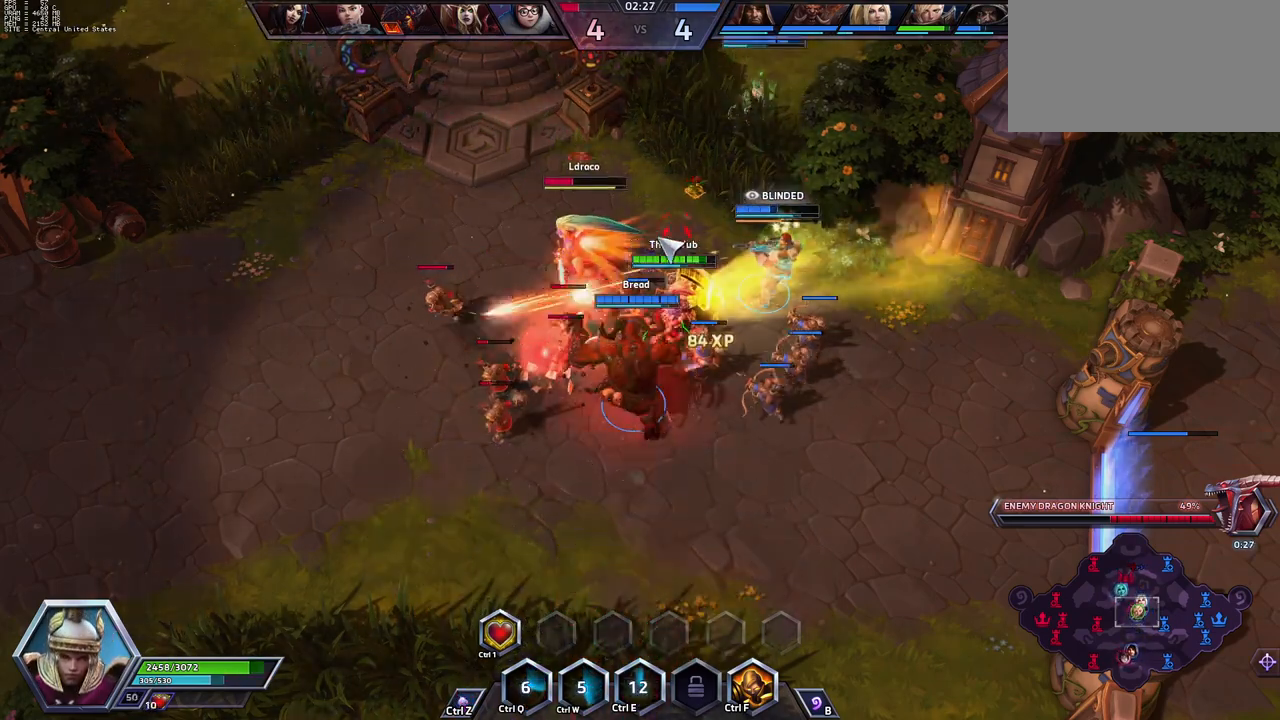
{"keys": ["space"], "events": [[17, "a", "up"], [67, "a", "down"], [117, "a", "up"], [167, "a", "down"], [300, "a", "up"], [483, "space", "down"]]}
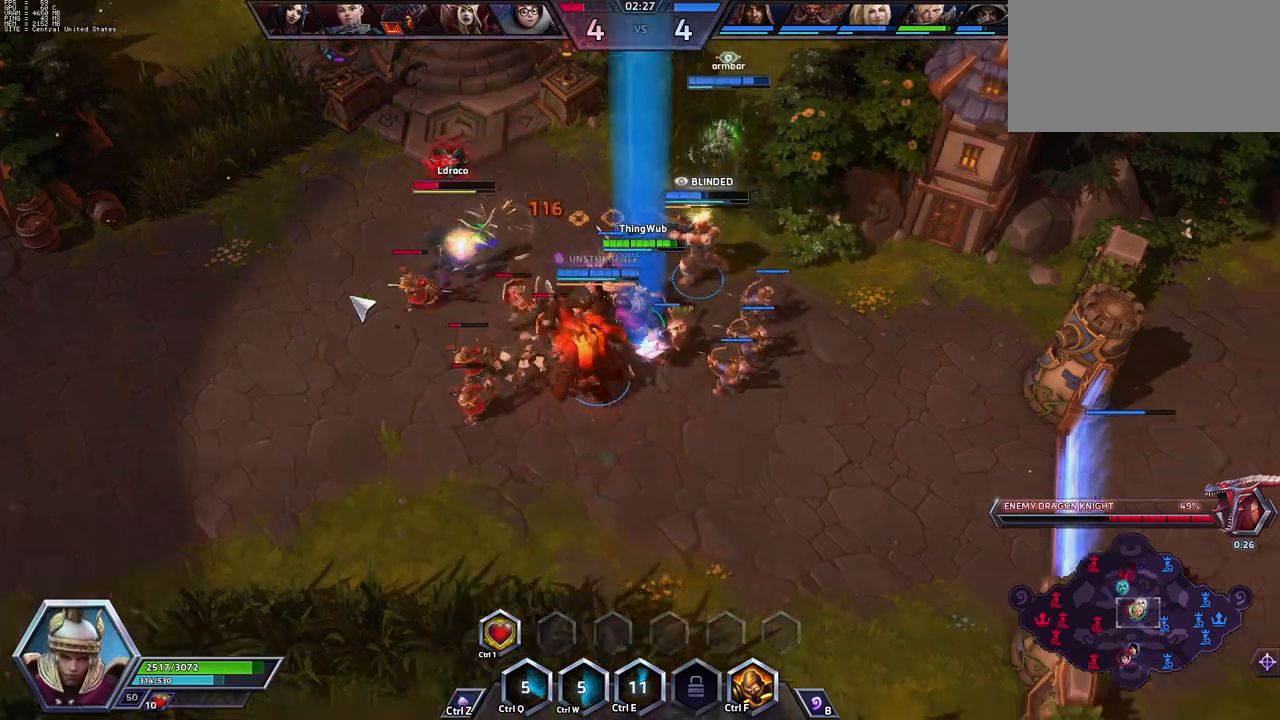
{"keys": ["space"], "events": []}